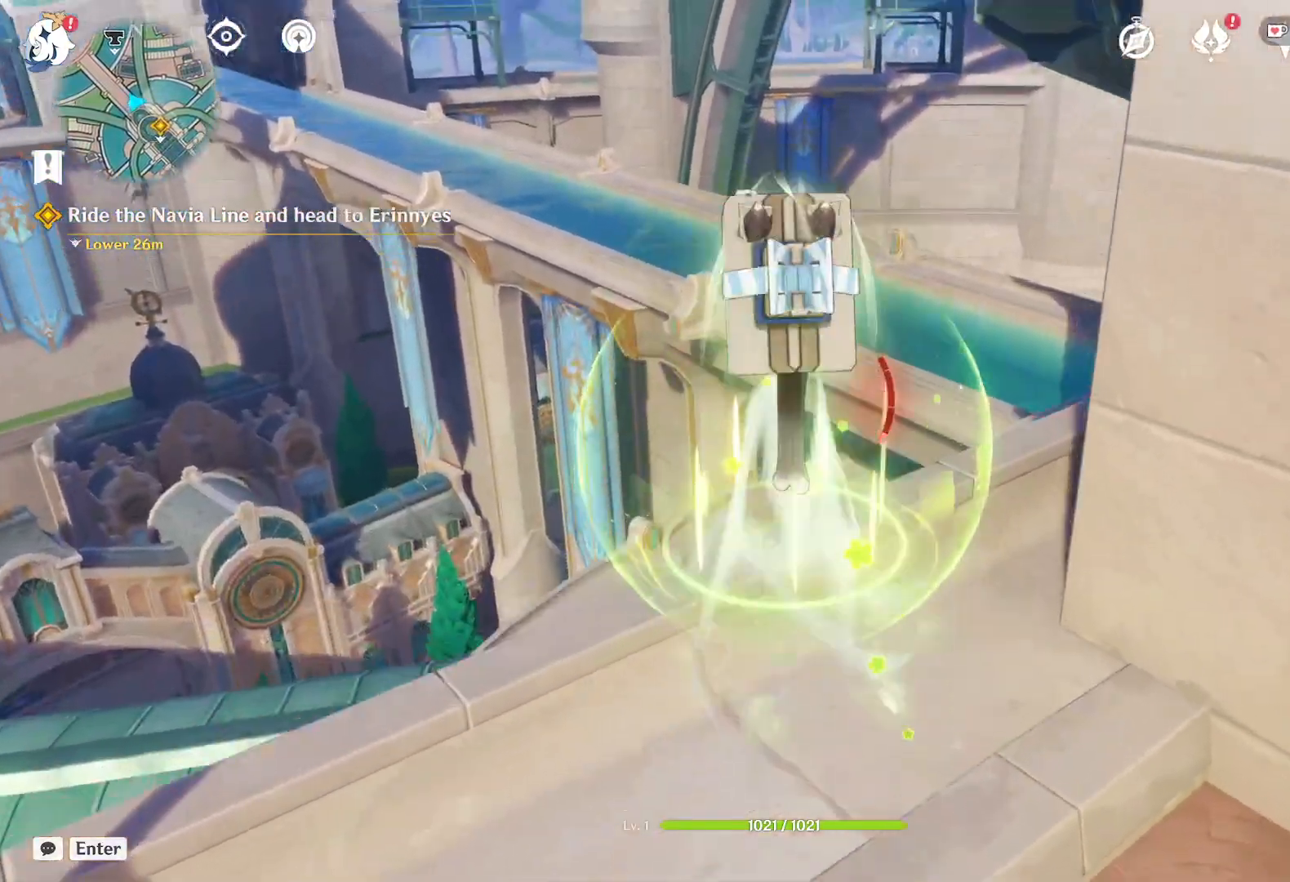
Gameplay with keyboard and mouse; each line is a JSON object with the keys and mouse buttons held at the frame after it. "events" lists presses ("down") and releases ("up") of "1", "2", "3", "4", "5", "a", "alt", "b", "c", "ctrl", "d", "e", "f", "g", "q", "r", "s", "shift", "space", "t", "tab", "v", "w", "x", "z", "mouse_left", "mouse_wheel", "mouse_right", "mouse_mb4" and "mouse_mb5" between this image and that frame as [ms after this image, input, new state], when the widget could be followed in between. "mouse_left", "mouse_wheel", "mouse_right", "mouse_mb4", "mouse_mb5" = the "left", "wheel", "right", "mb4", "mb5" buttons of the "mouse" list. No other keys are recorded. "wheel" means that the mouse wheel is clicked or scrolled. Mouse movement is not recorded.
{"keys": ["w"], "mouse": [], "events": [[167, "space", "down"], [367, "space", "up"]]}
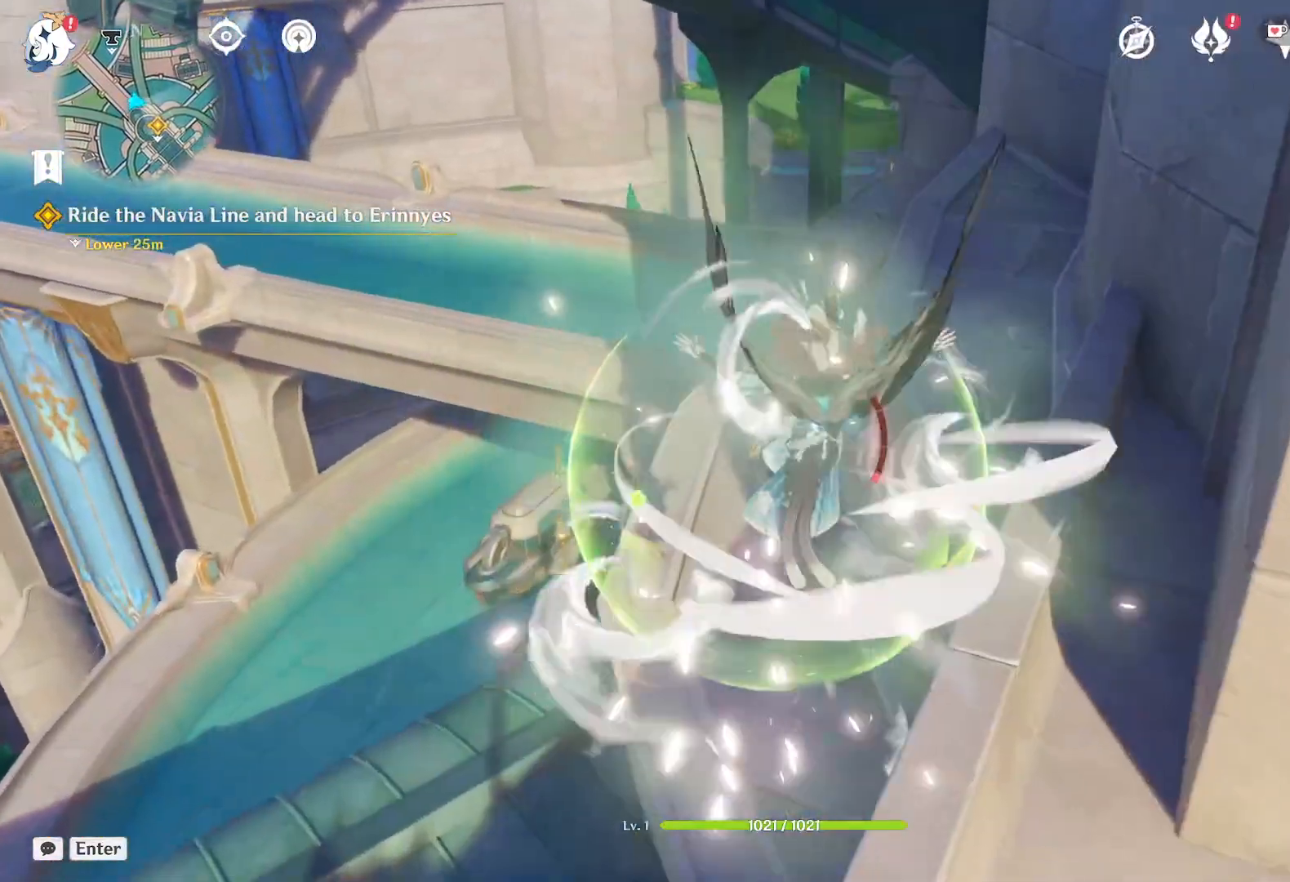
{"keys": ["w"], "mouse": [], "events": []}
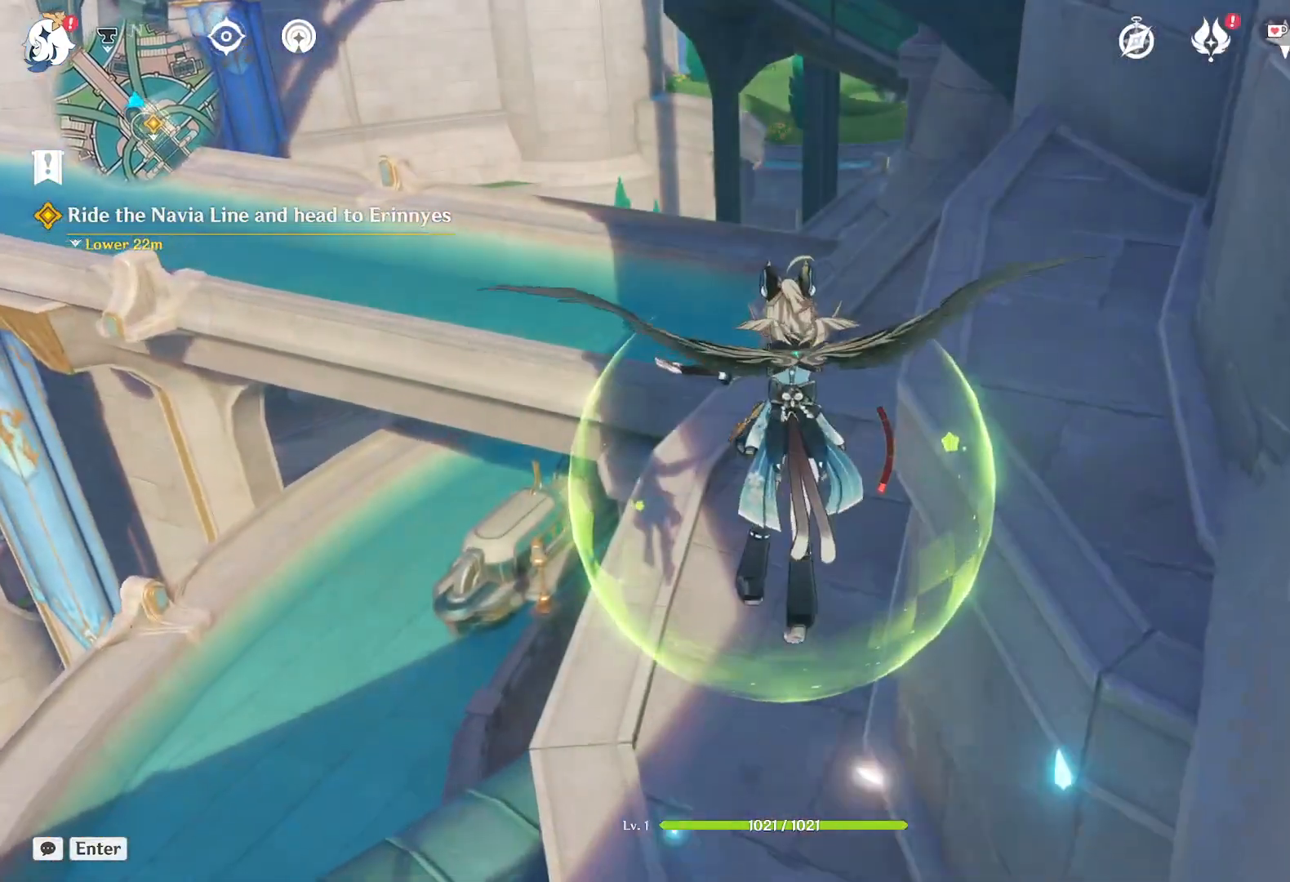
{"keys": ["a", "w"], "mouse": [], "events": [[167, "a", "down"]]}
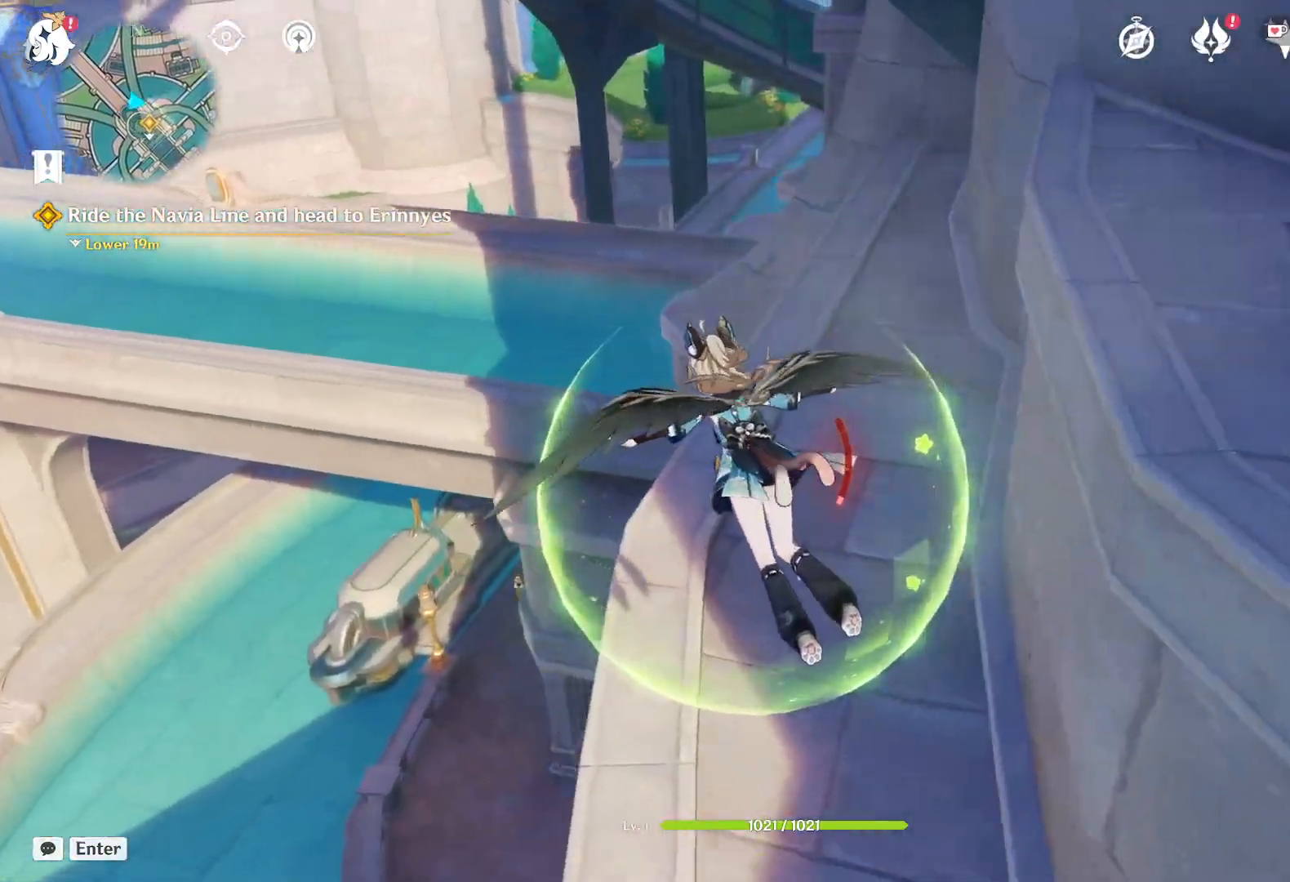
{"keys": ["a", "w"], "mouse": [], "events": [[67, "a", "up"], [317, "a", "down"]]}
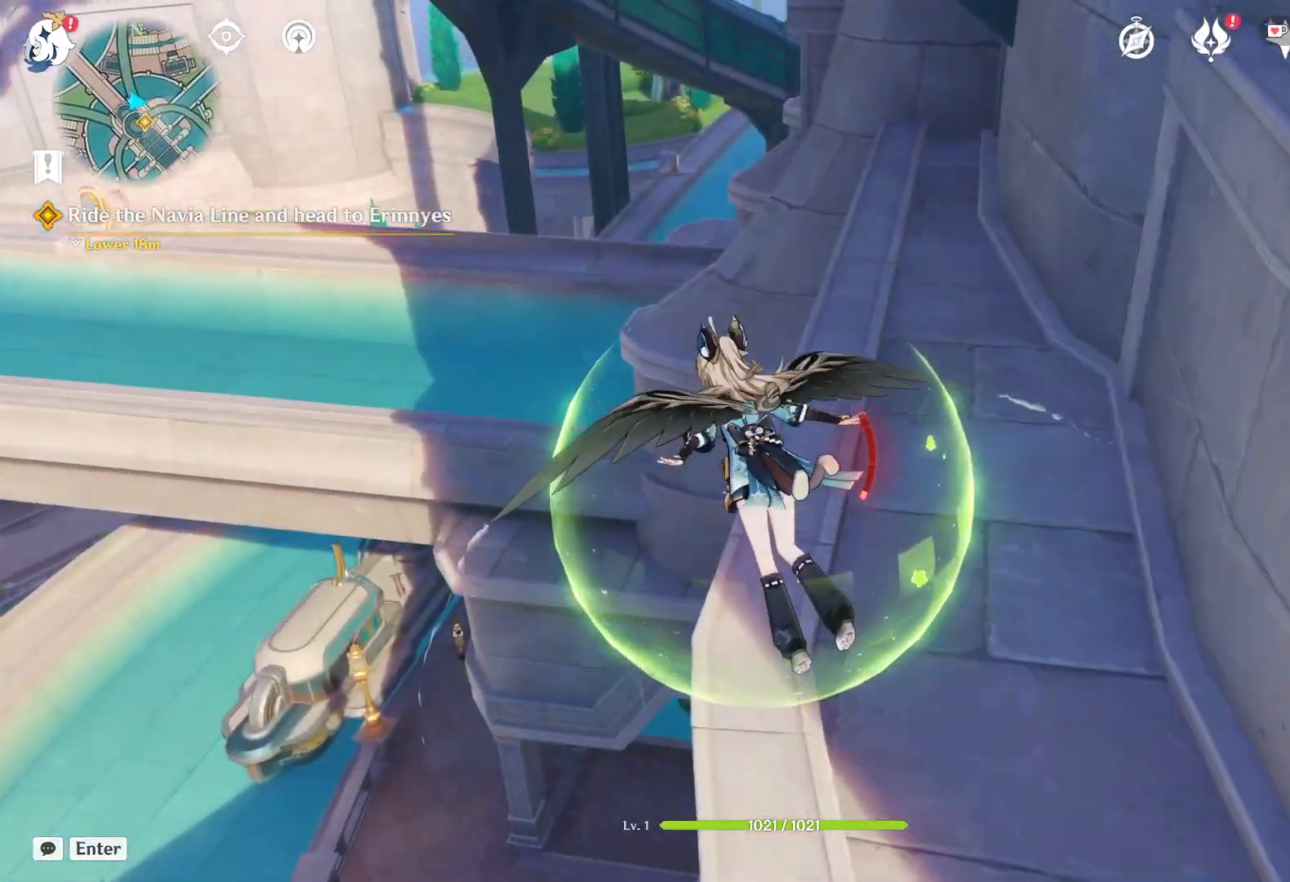
{"keys": ["a", "w"], "mouse": [], "events": []}
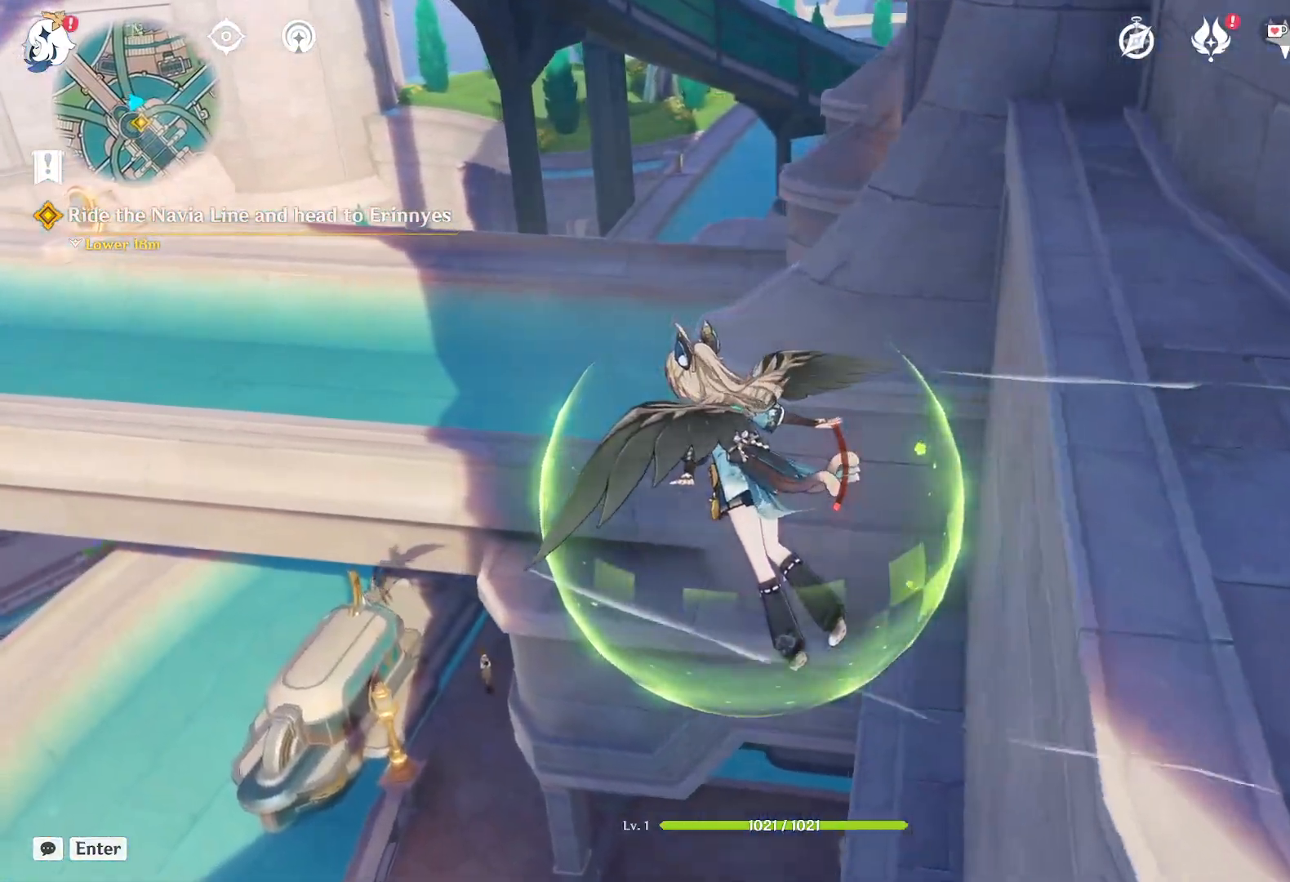
{"keys": ["a", "w"], "mouse": [], "events": [[67, "a", "up"], [500, "a", "down"]]}
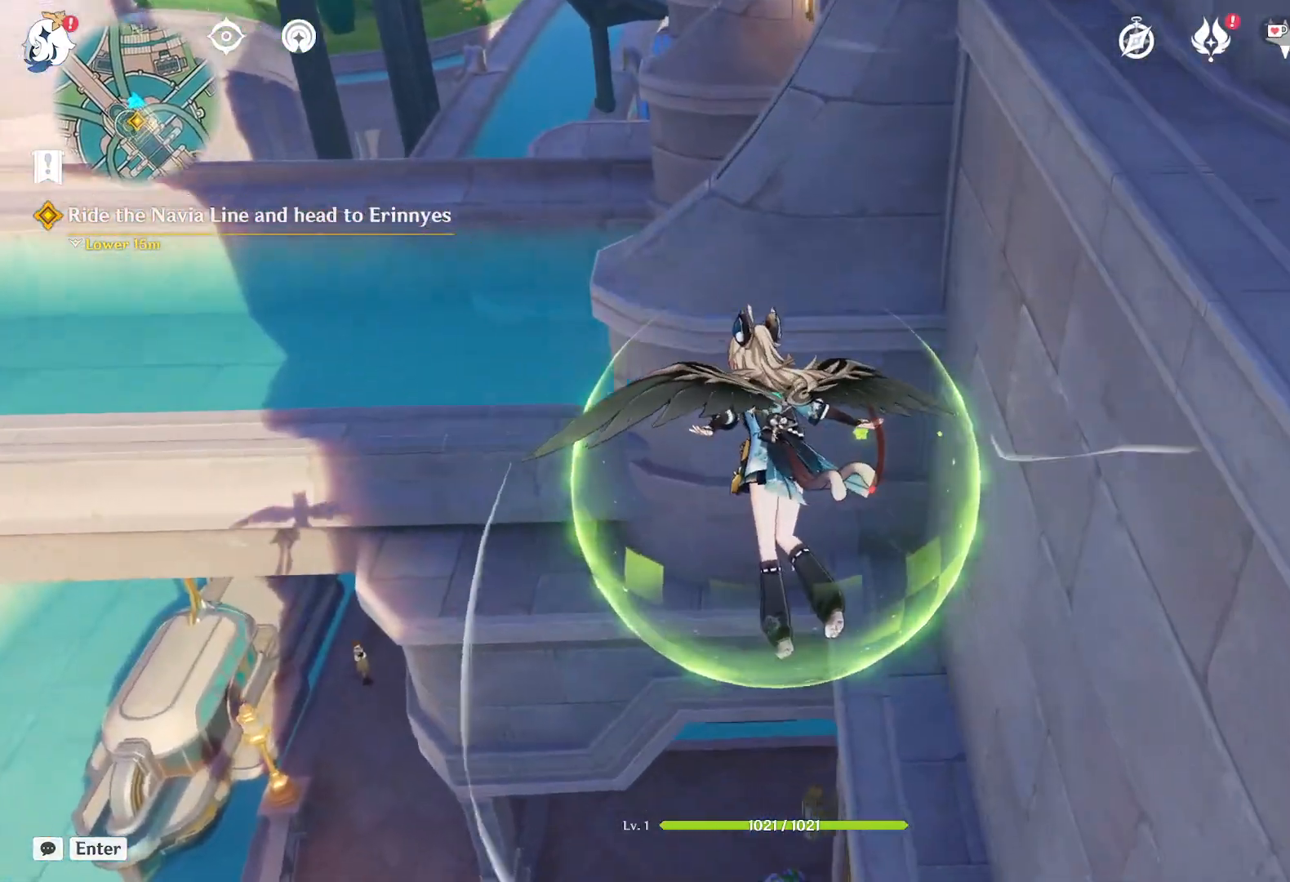
{"keys": ["a", "w"], "mouse": [], "events": [[267, "space", "down"], [400, "space", "up"]]}
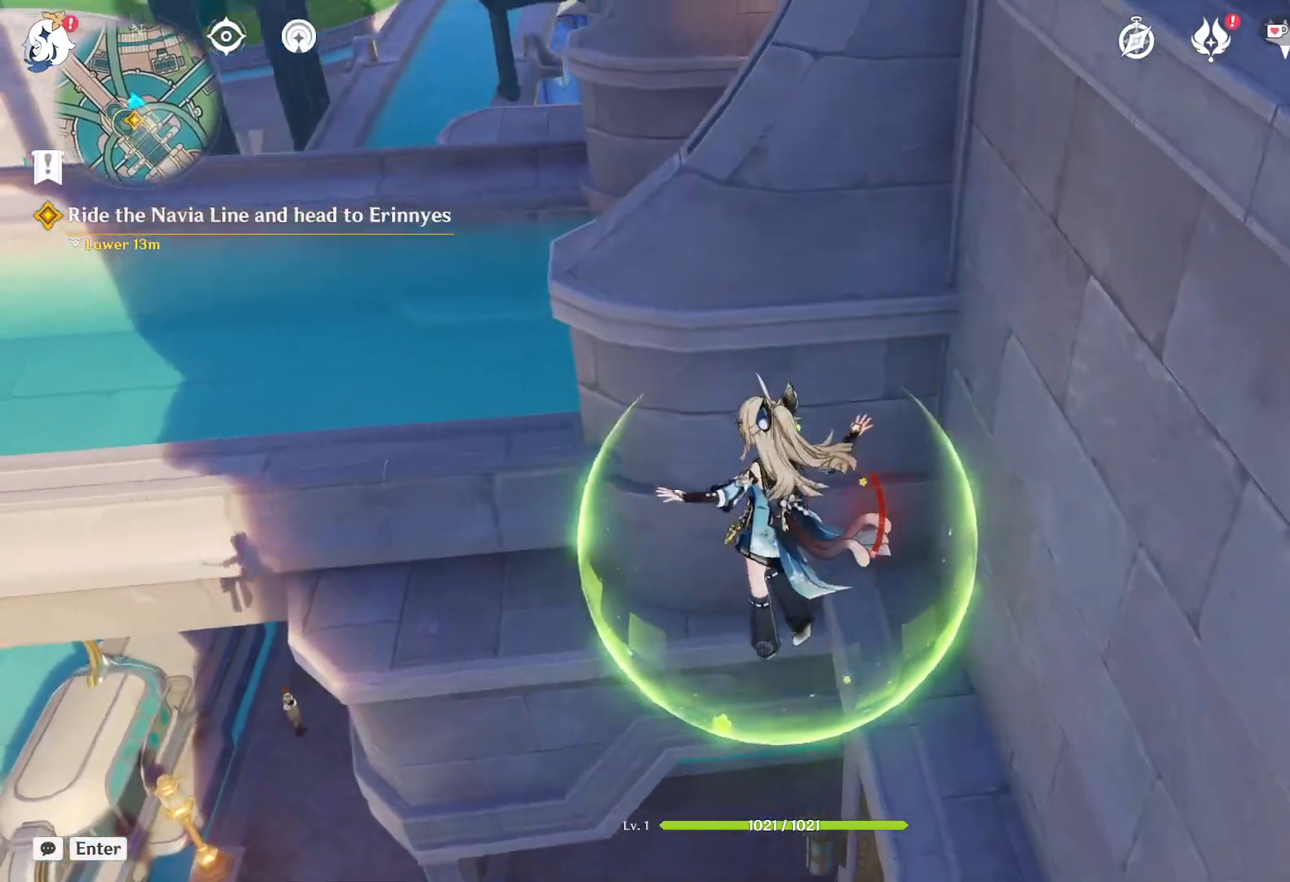
{"keys": ["a", "w"], "mouse": [], "events": []}
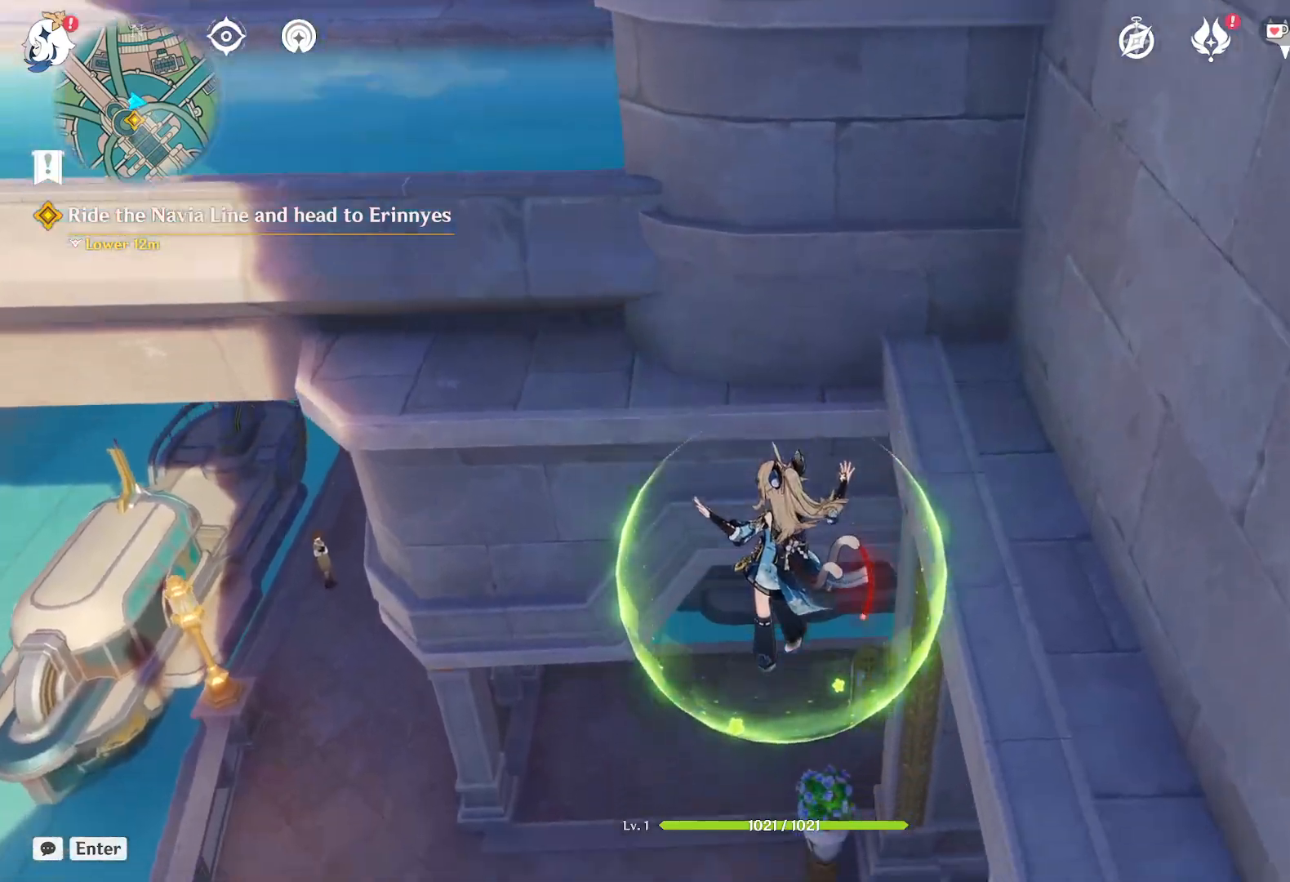
{"keys": ["a", "w"], "mouse": [], "events": [[300, "space", "down"], [467, "space", "up"]]}
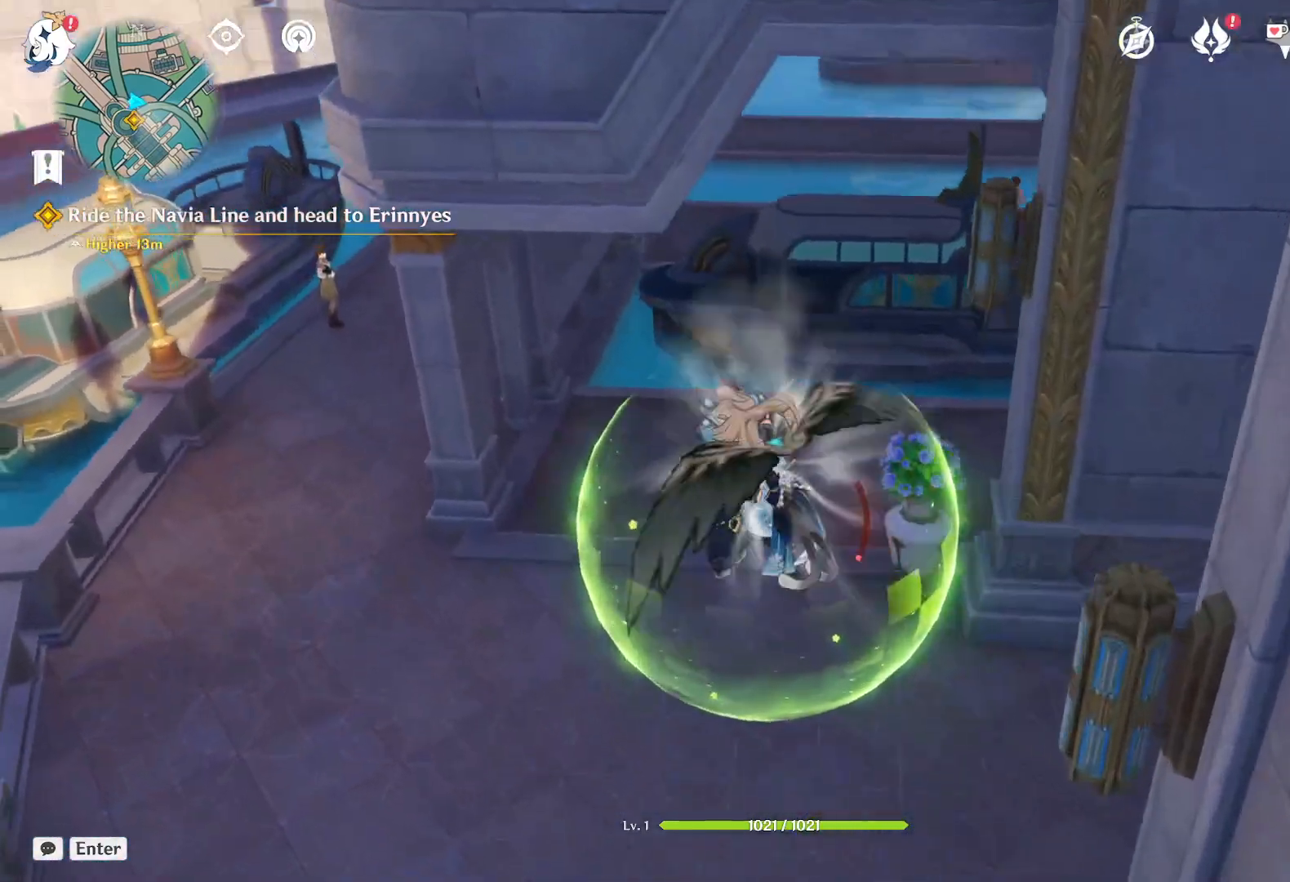
{"keys": ["w"], "mouse": [], "events": [[267, "a", "up"]]}
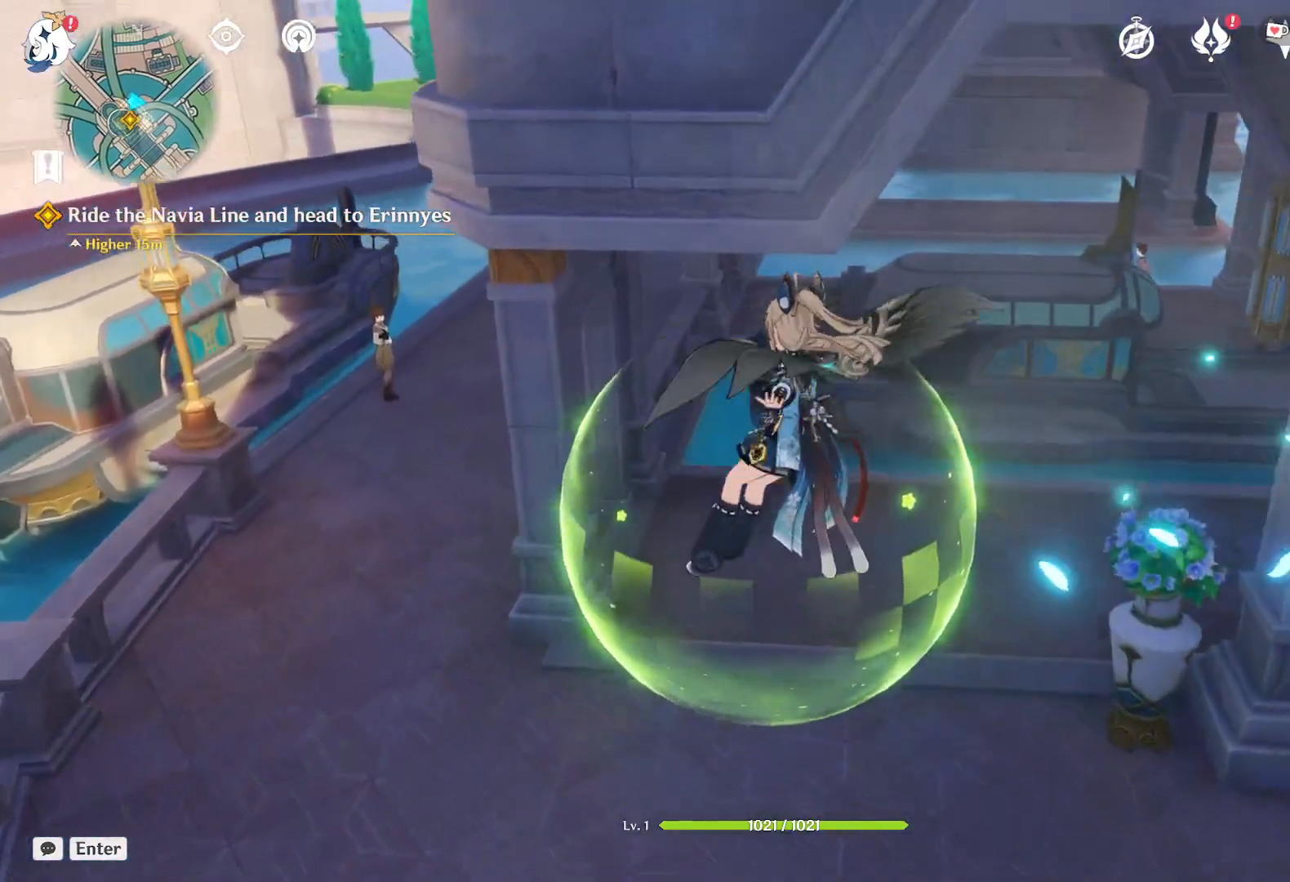
{"keys": ["w"], "mouse": [], "events": []}
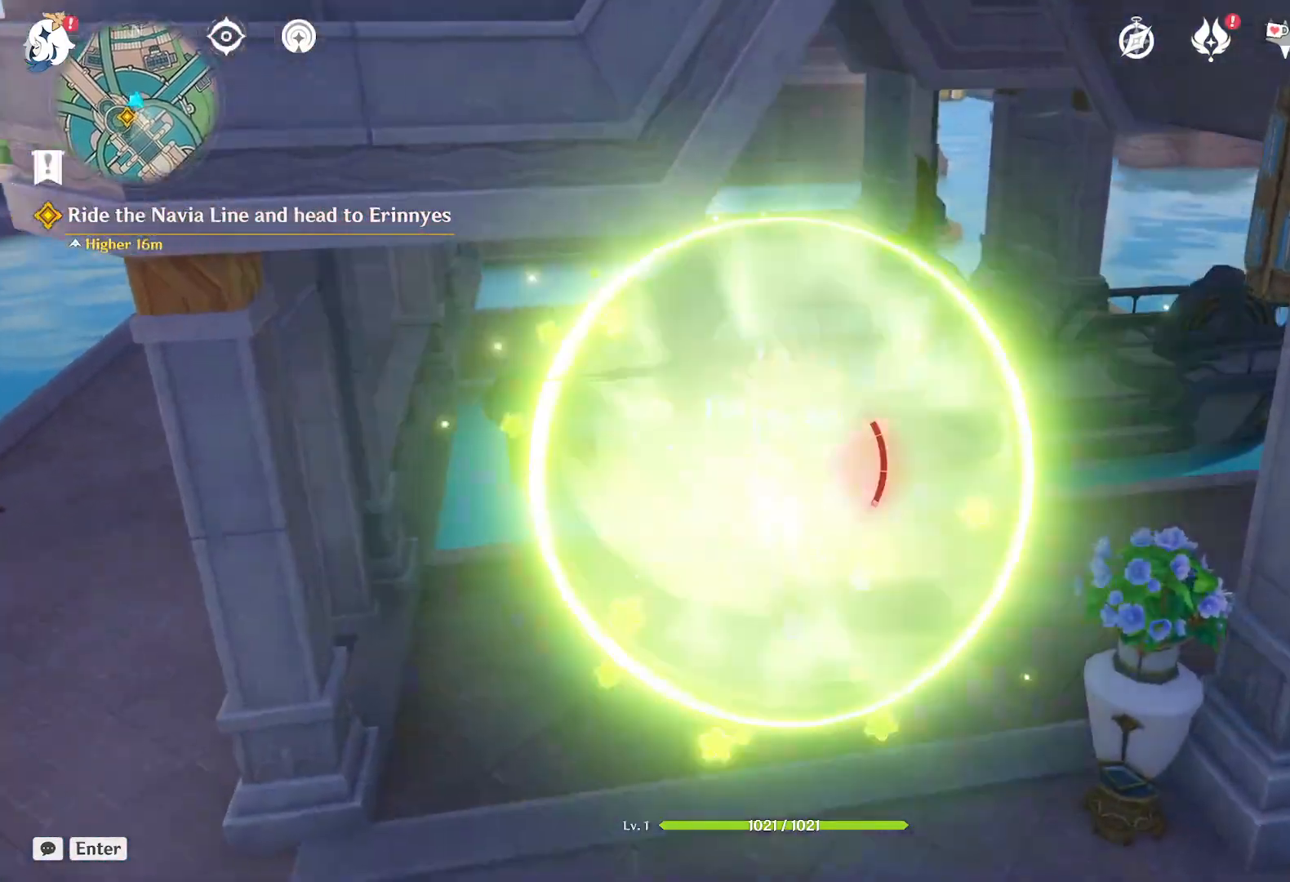
{"keys": ["w"], "mouse": [], "events": []}
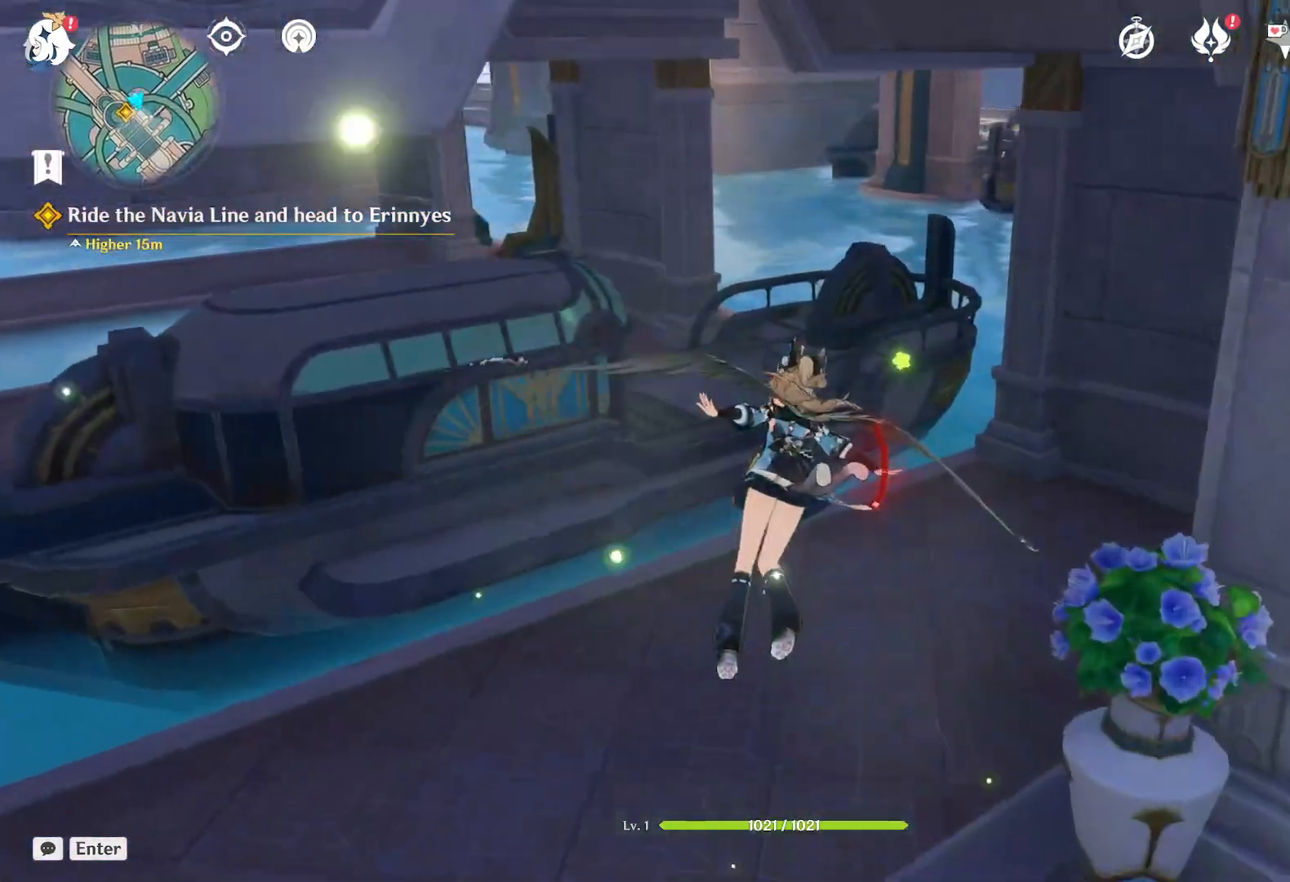
{"keys": ["space"], "mouse": [], "events": [[400, "space", "down"], [450, "w", "up"]]}
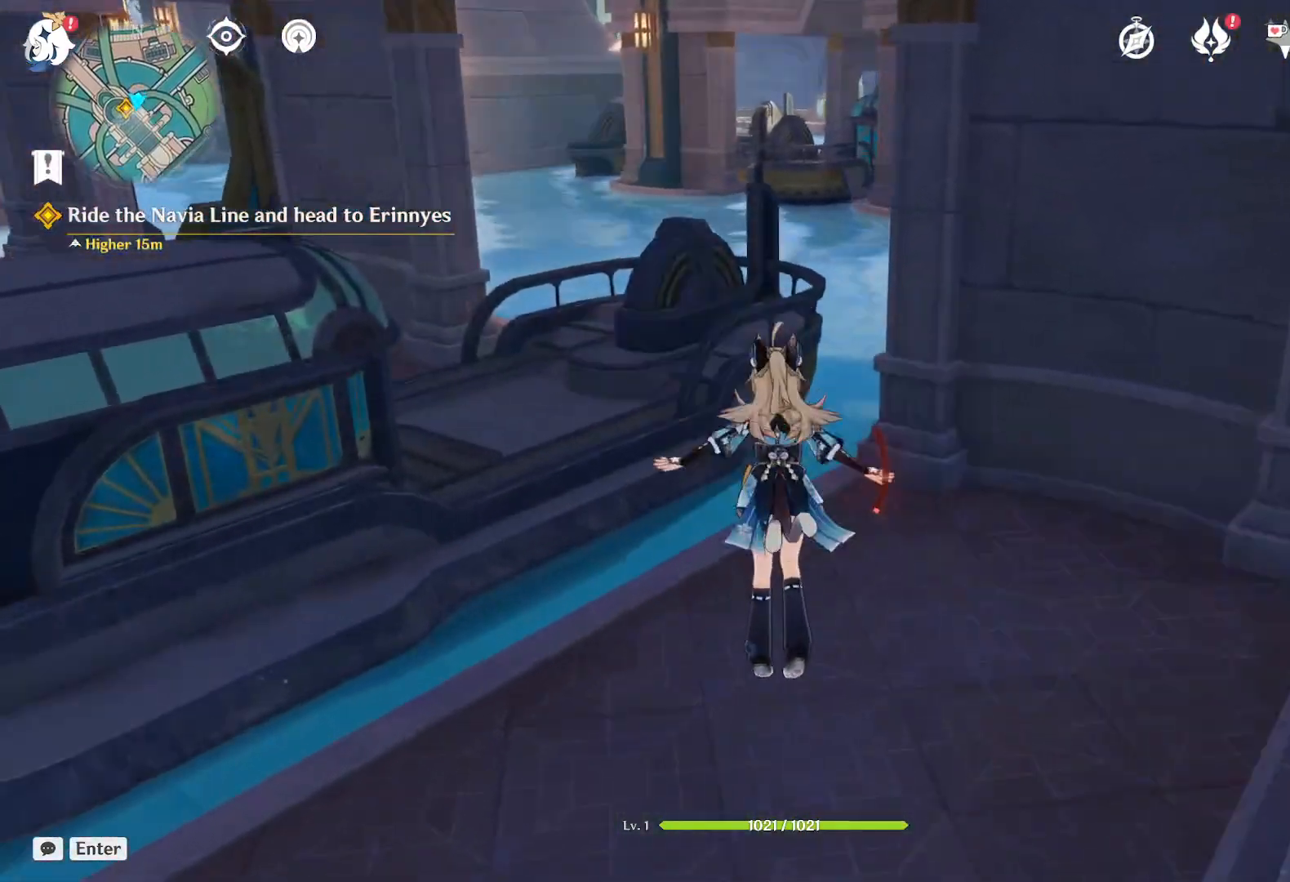
{"keys": ["d"], "mouse": [], "events": [[84, "space", "up"], [384, "d", "down"]]}
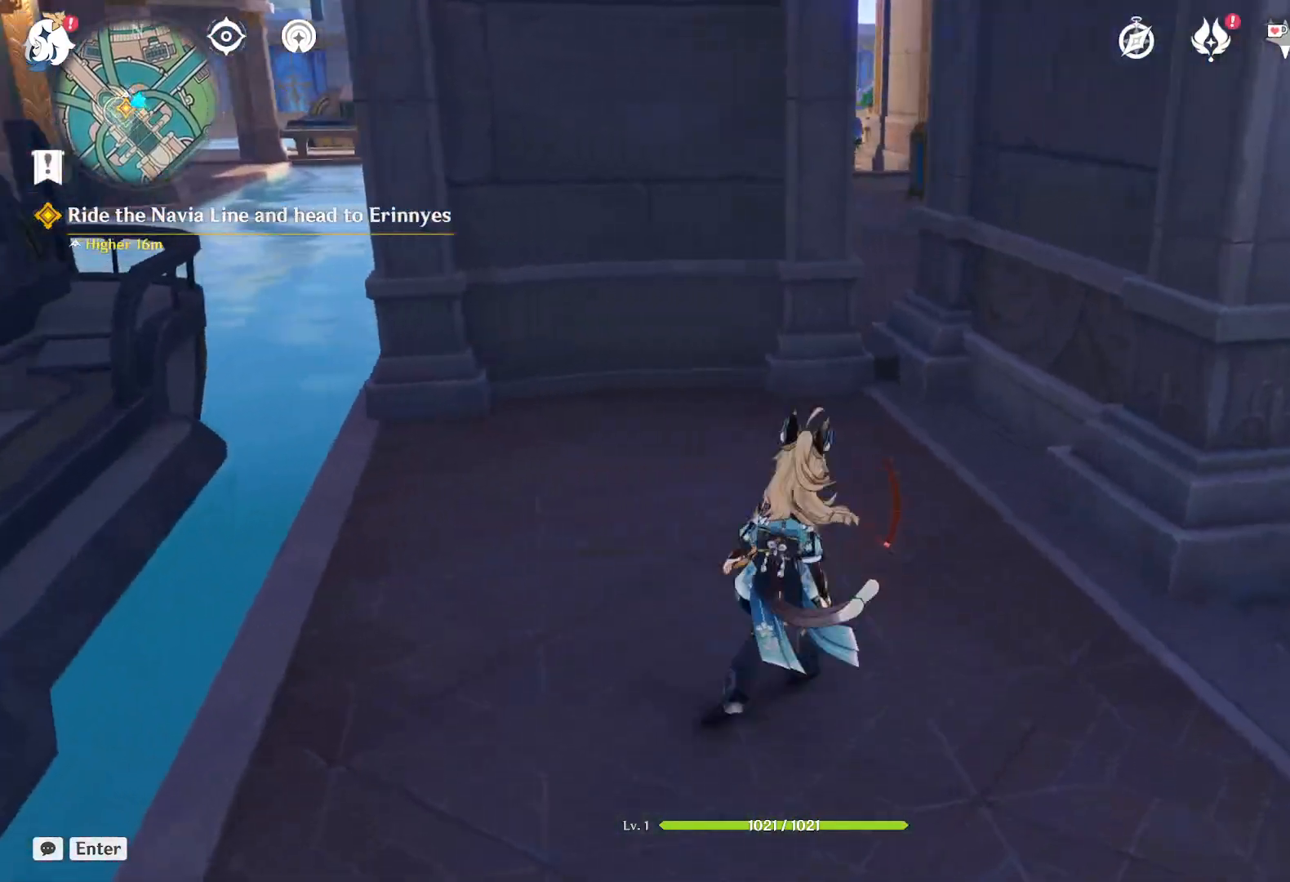
{"keys": ["d"], "mouse": [], "events": []}
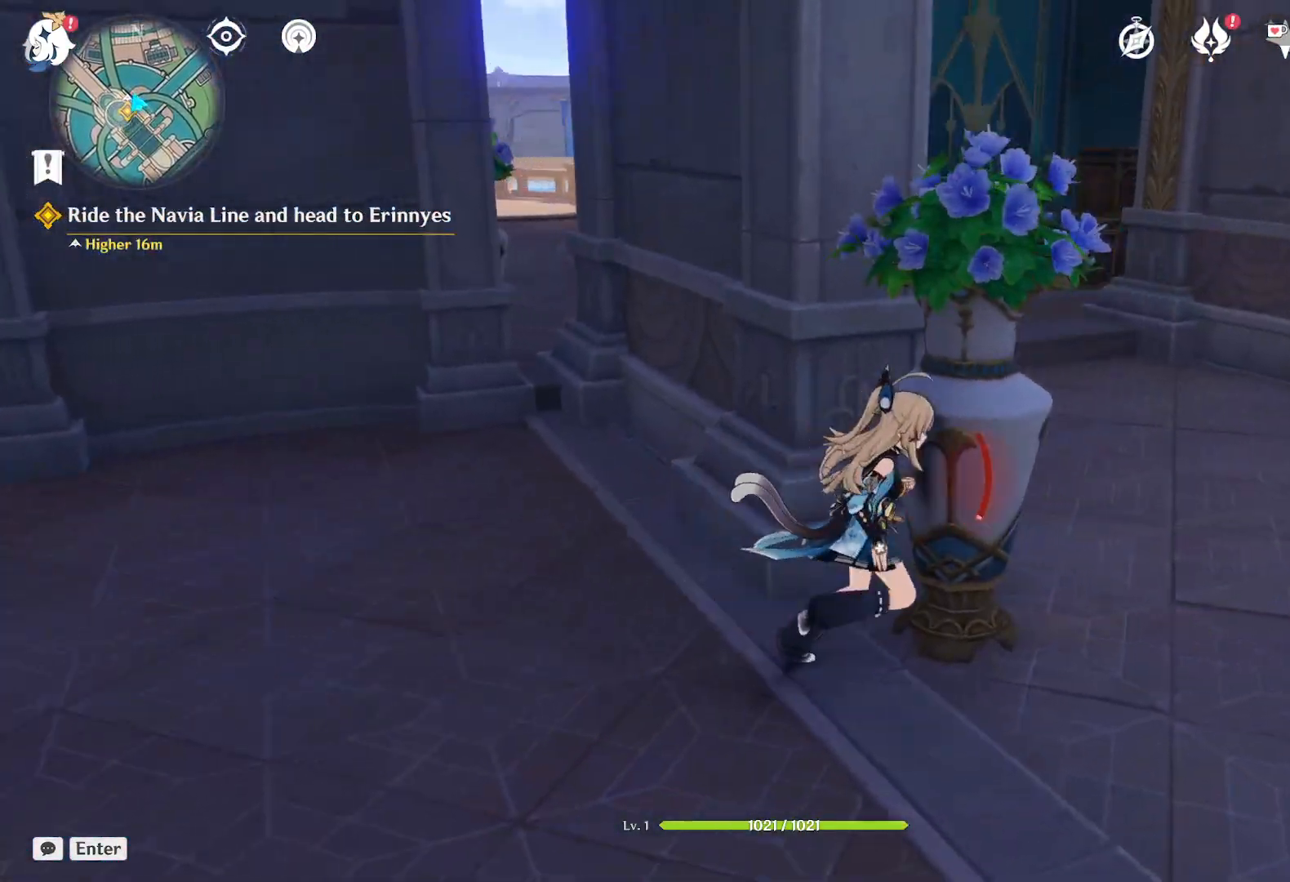
{"keys": ["w"], "mouse": [], "events": [[284, "w", "down"], [367, "d", "up"]]}
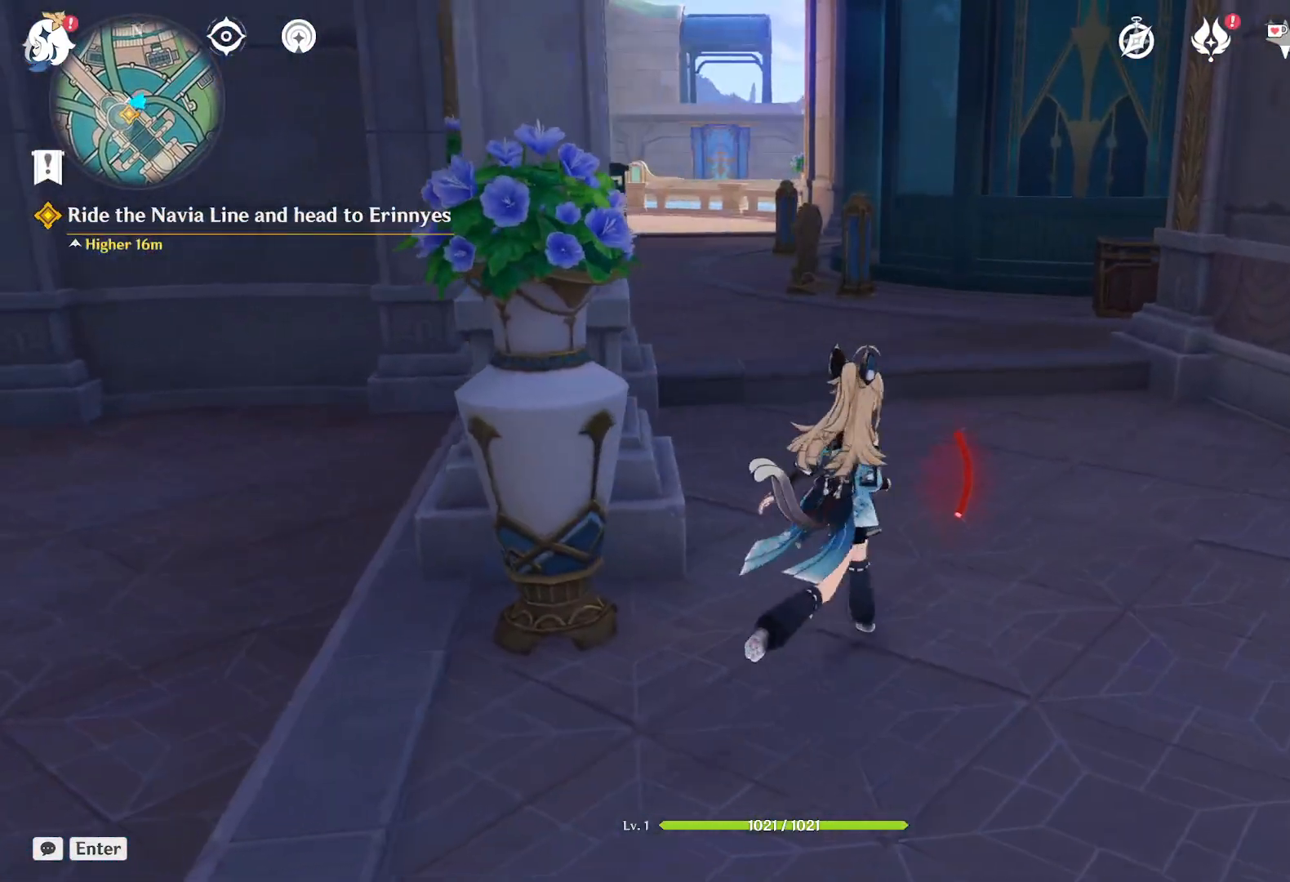
{"keys": ["w"], "mouse": [], "events": []}
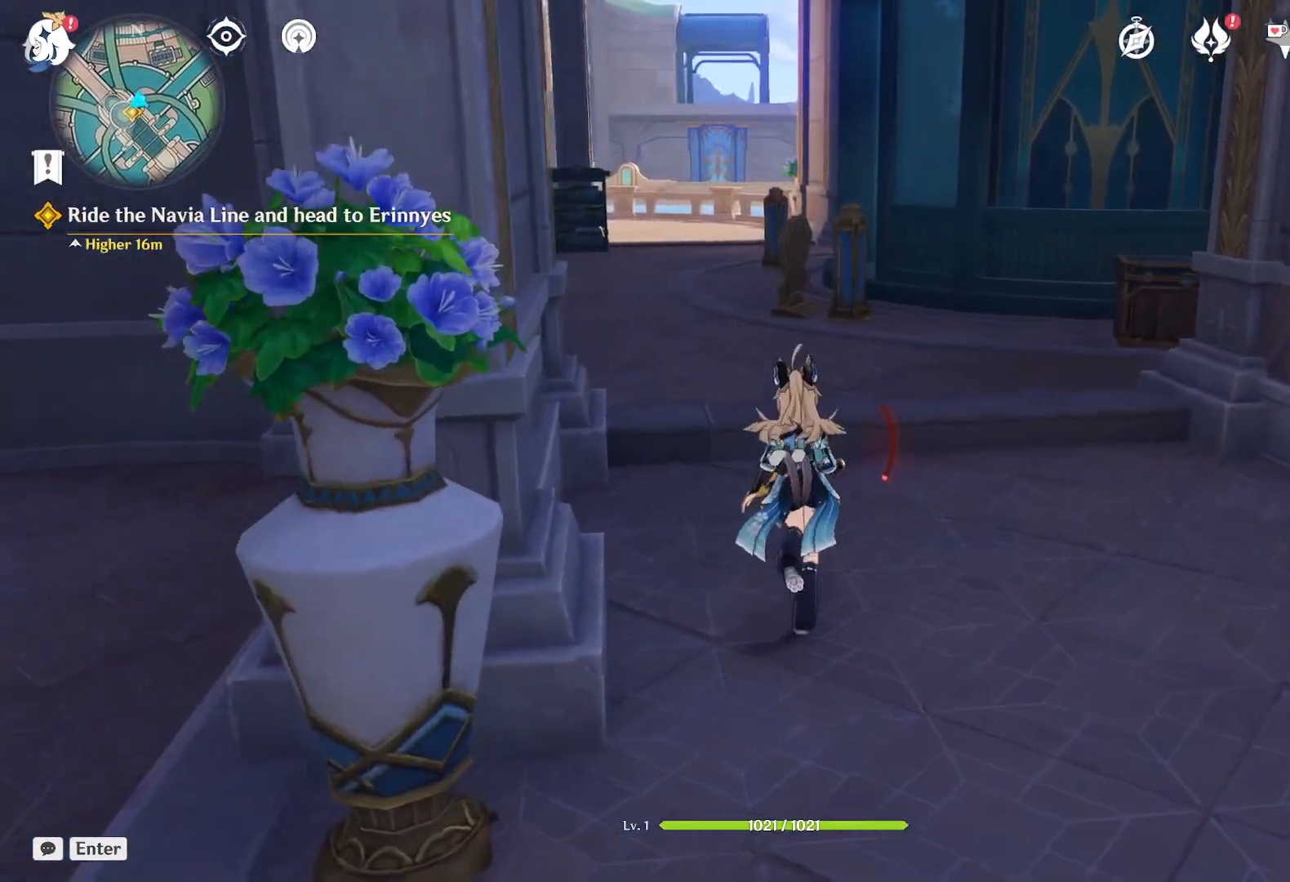
{"keys": ["w"], "mouse": [], "events": []}